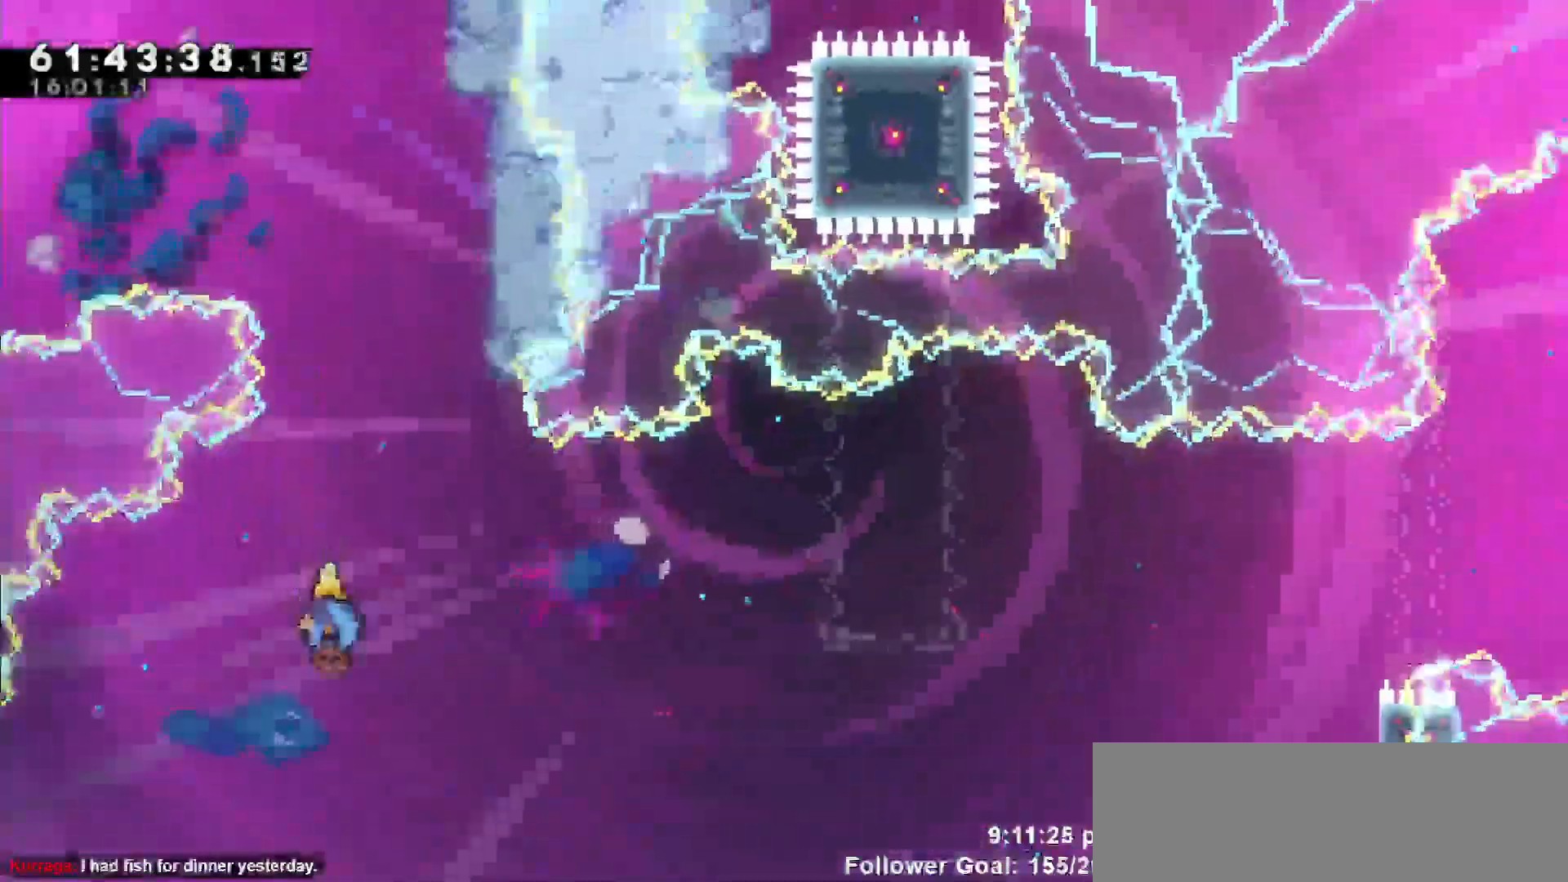
Gameplay with keyboard; each line is a JSON object with the keys held at the frame after it. "events" lists presses ("down") and releases ("up") of "dash", "demo", "down", "escape", "grab", "jump", "jump2", "left", "return", "right", "talk" and "up" between this image and that frame as [ms after this image, input, new state], when the widget could be followed in between. No other keys are recorded. Mouse input is not recorded. Key names are as the overlay labels them; some are game actions (e.g. jump) rather than physical keys.
{"keys": ["right"], "events": []}
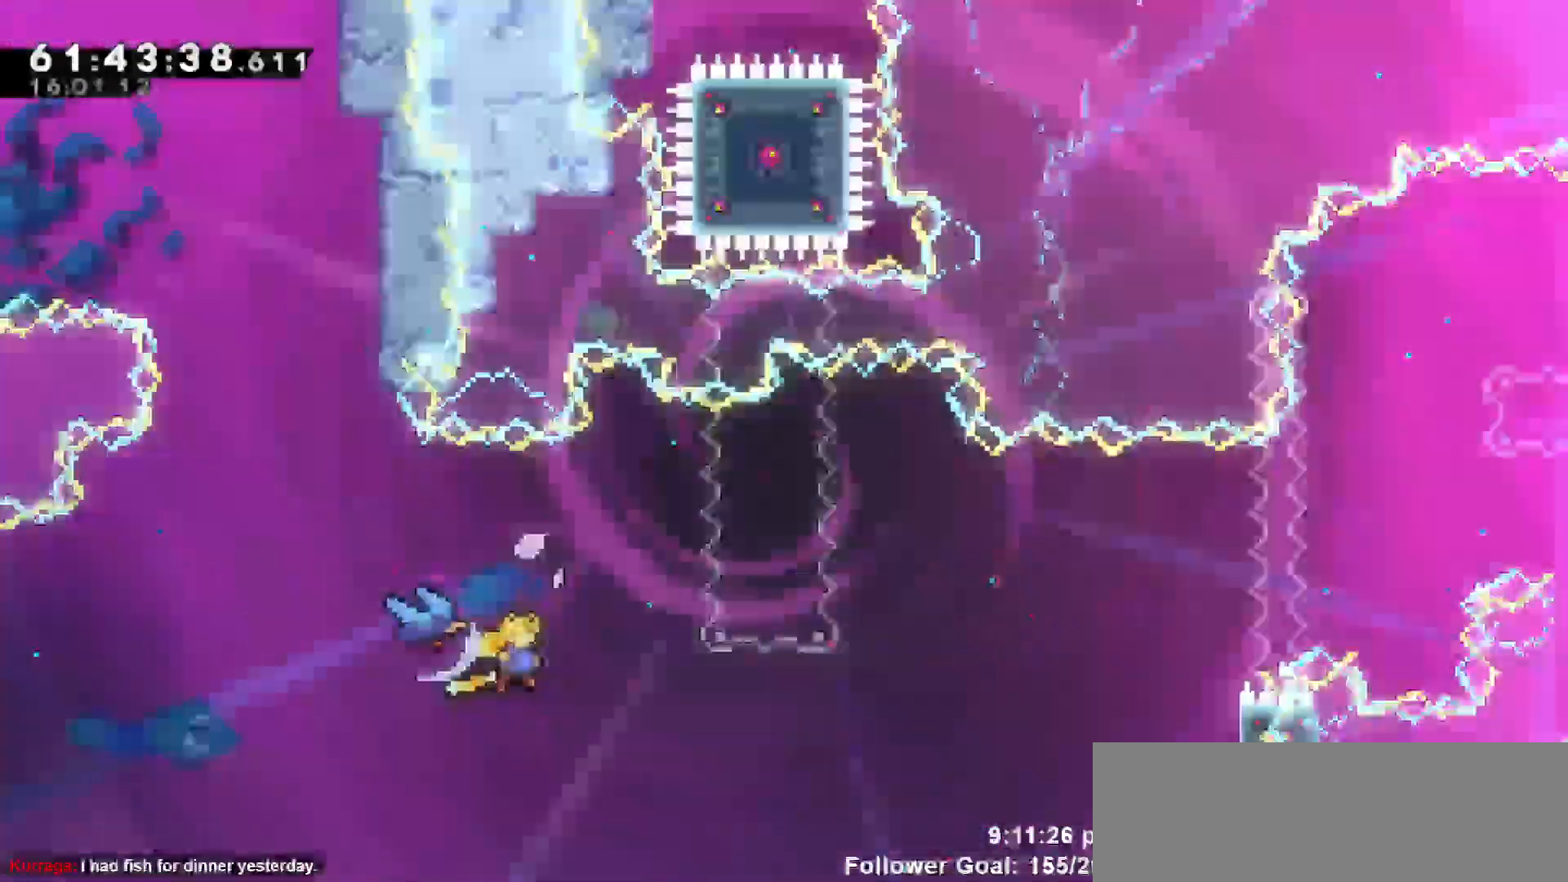
{"keys": ["right"], "events": []}
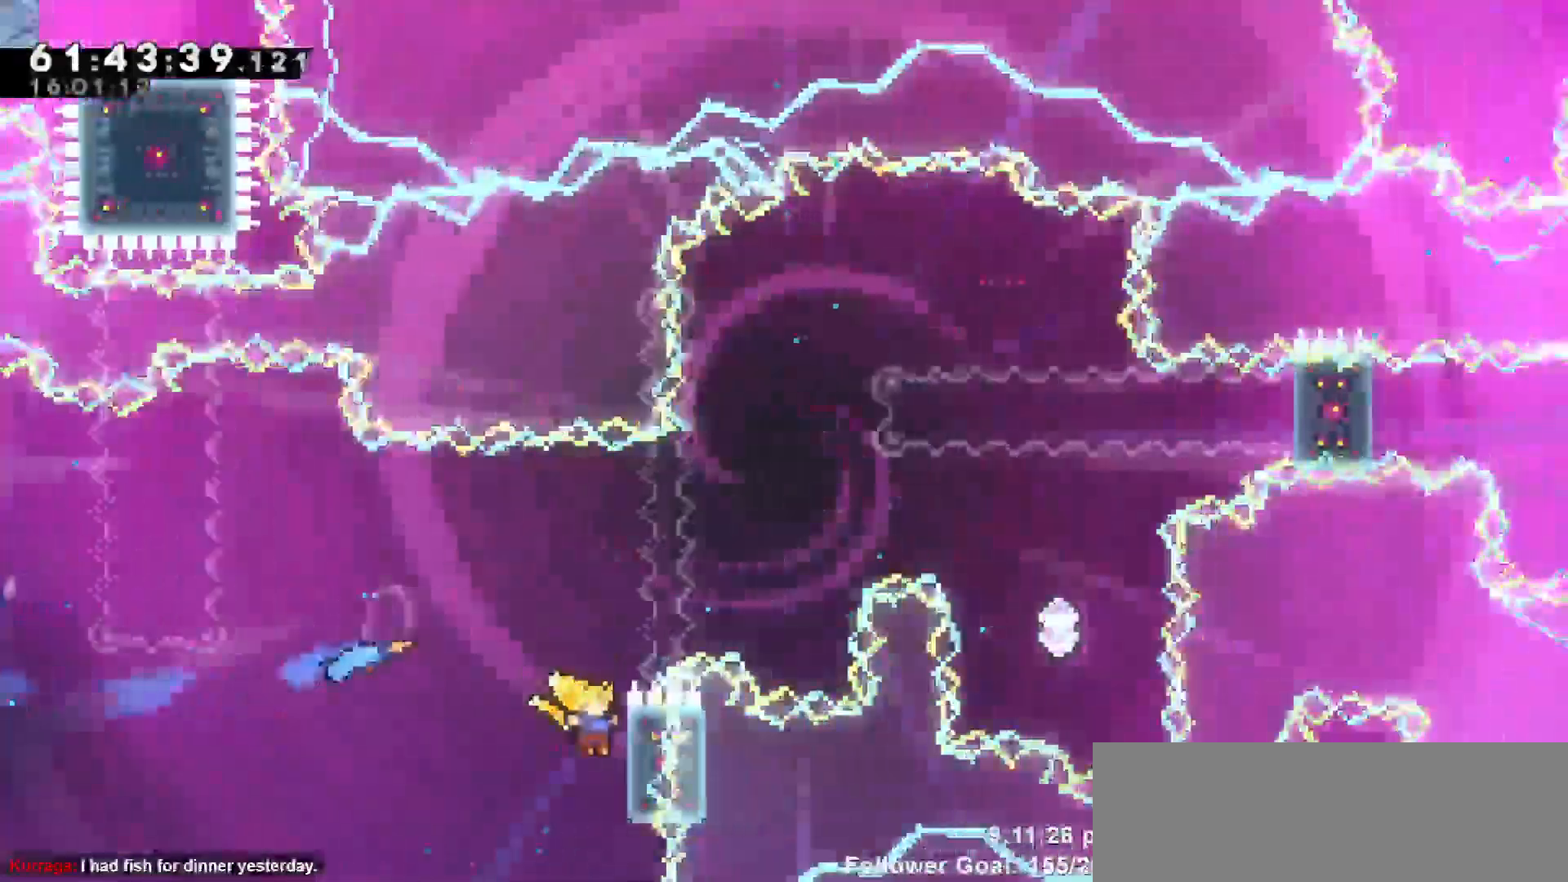
{"keys": ["grab", "up"], "events": [[33, "grab", "down"], [67, "up", "down"], [350, "right", "up"]]}
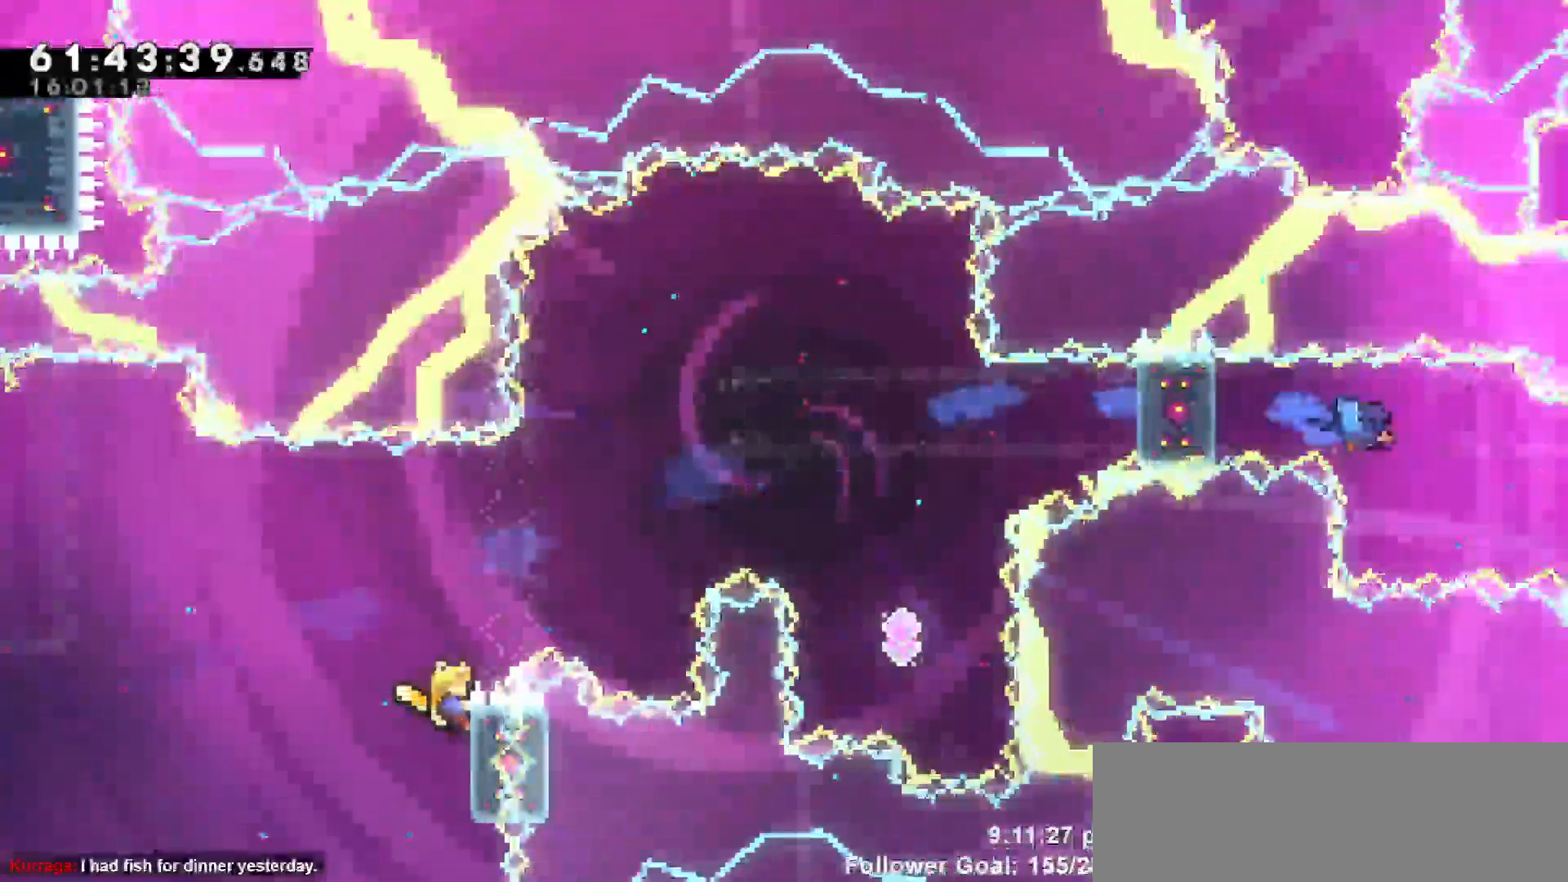
{"keys": ["grab", "up"], "events": [[83, "up", "up"], [233, "up", "down"]]}
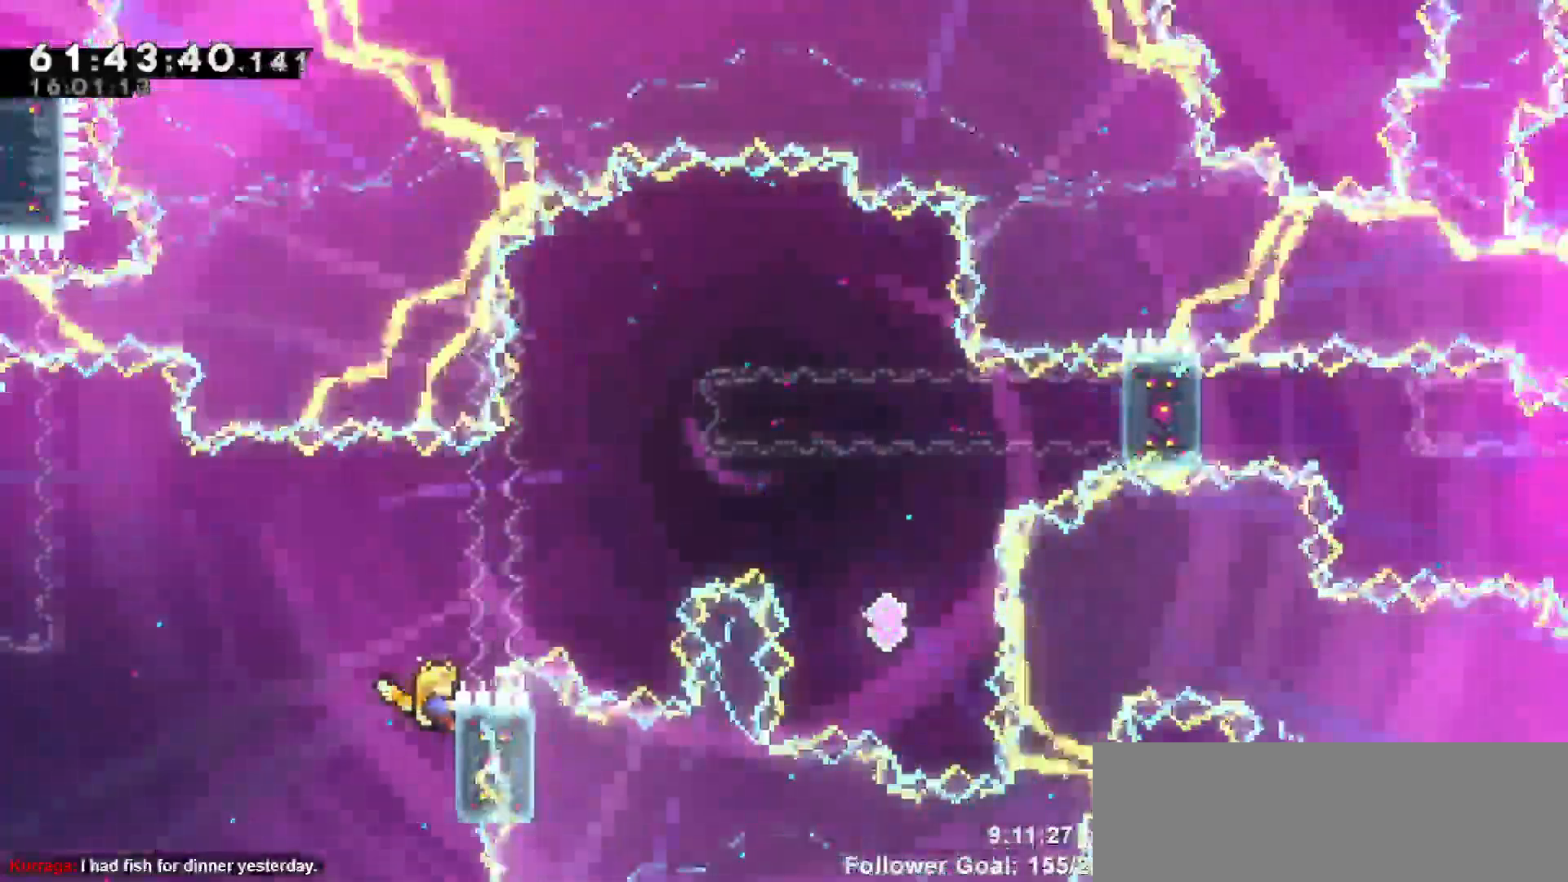
{"keys": ["grab", "up"], "events": []}
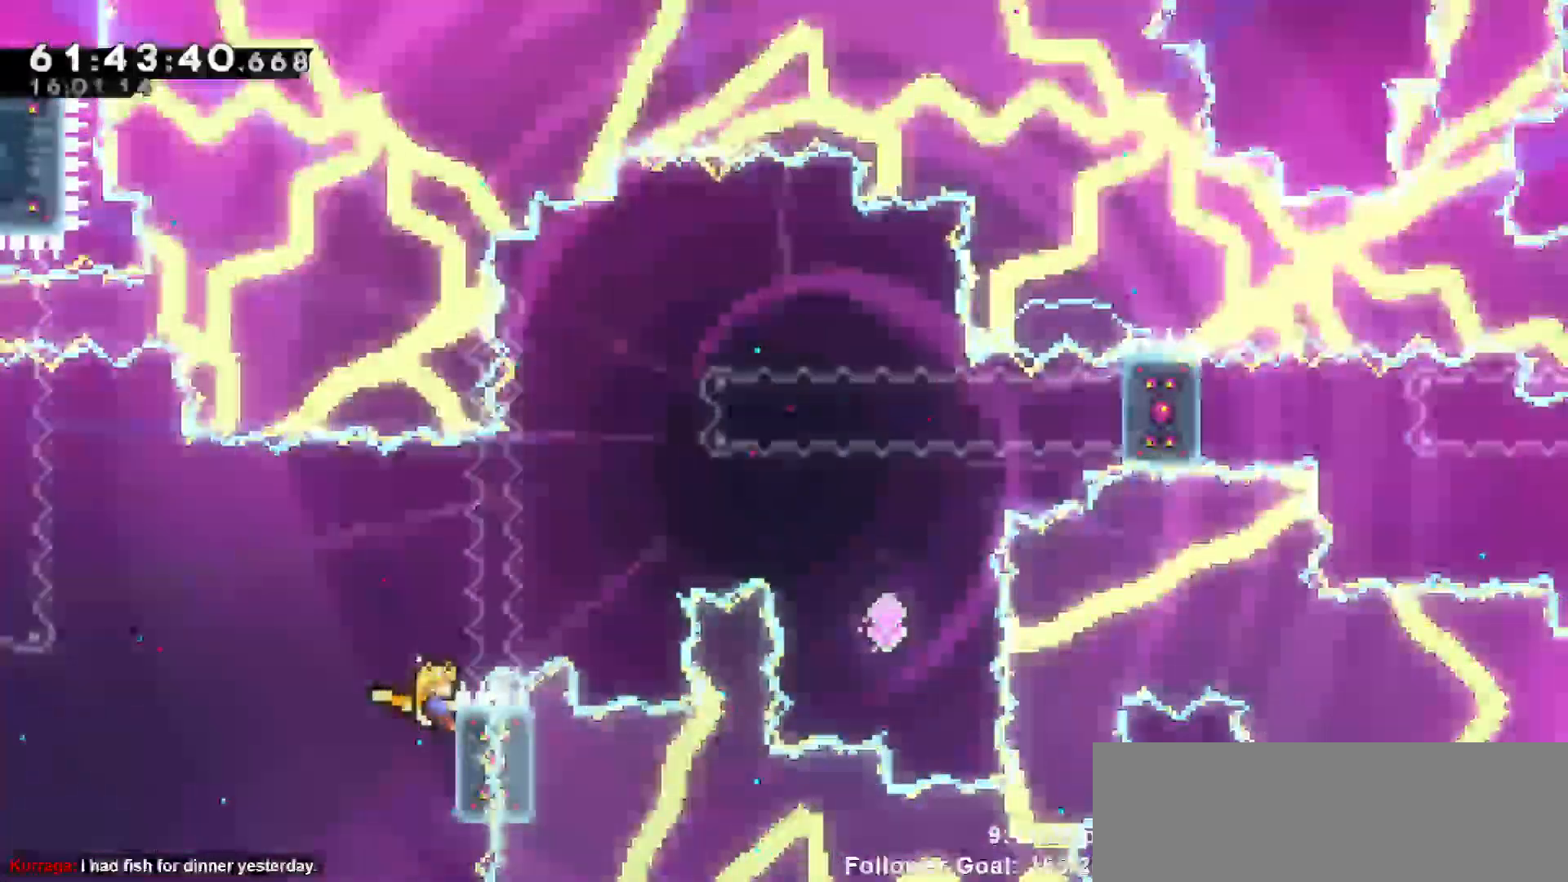
{"keys": ["jump", "right", "up"], "events": [[117, "right", "down"], [217, "jump", "down"], [267, "grab", "up"]]}
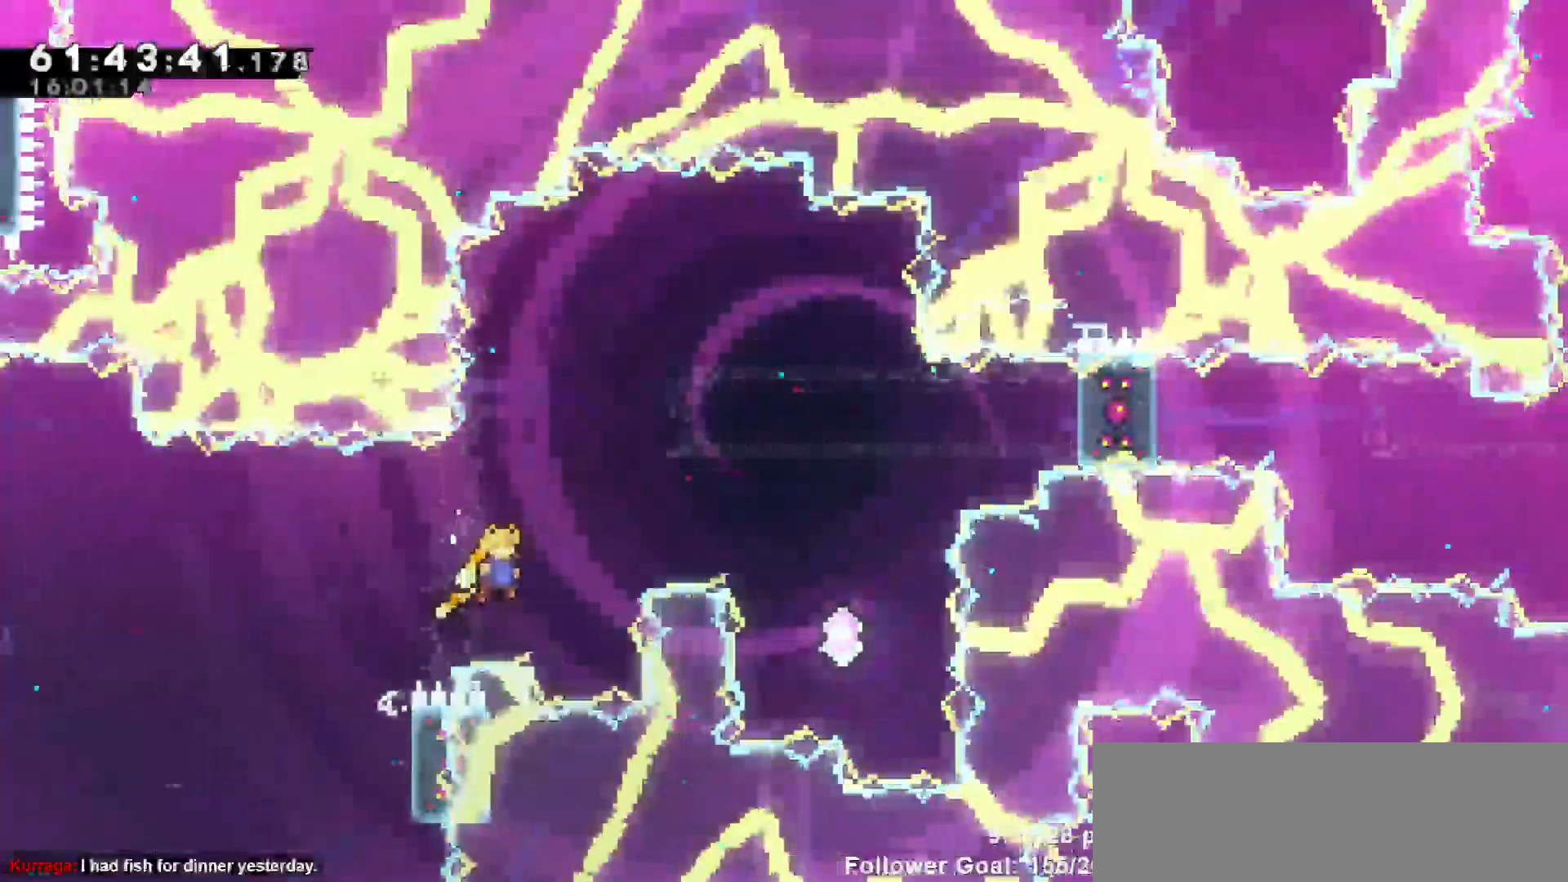
{"keys": ["grab", "right", "up"], "events": [[83, "dash", "down"], [133, "jump", "up"], [233, "dash", "up"], [417, "grab", "down"]]}